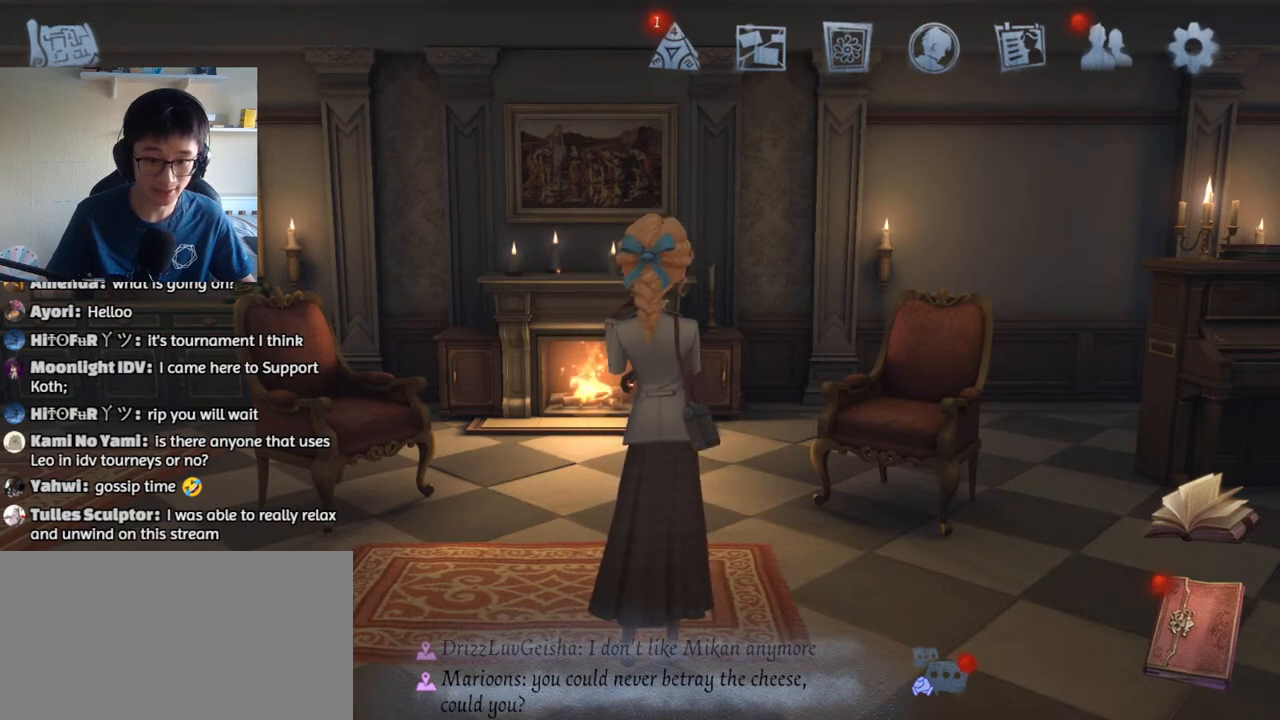
Gameplay with keyboard and mouse; each line is a JSON object with the keys and mouse buttons held at the frame after it. "events" lists presses ("down") and releases ("up") of "1", "2", "3", "4", "5", "a", "alt", "b", "c", "ctrl", "d", "e", "f", "g", "q", "r", "s", "shift", "space", "t", "tab", "v", "w", "x", "z", "mouse_left", "mouse_wheel", "mouse_right", "mouse_mb4" and "mouse_mb5" between this image and that frame as [ms after this image, input, new state], when the widget could be followed in between. "mouse_left", "mouse_wheel", "mouse_right", "mouse_mb4", "mouse_mb5" = the "left", "wheel", "right", "mb4", "mb5" buttons of the "mouse" list. No other keys are recorded. "wheel" means that the mouse wheel is clicked or scrolled. Mouse movement is not recorded.
{"keys": [], "mouse": ["left"], "events": [[200, "mouse_left", "down"]]}
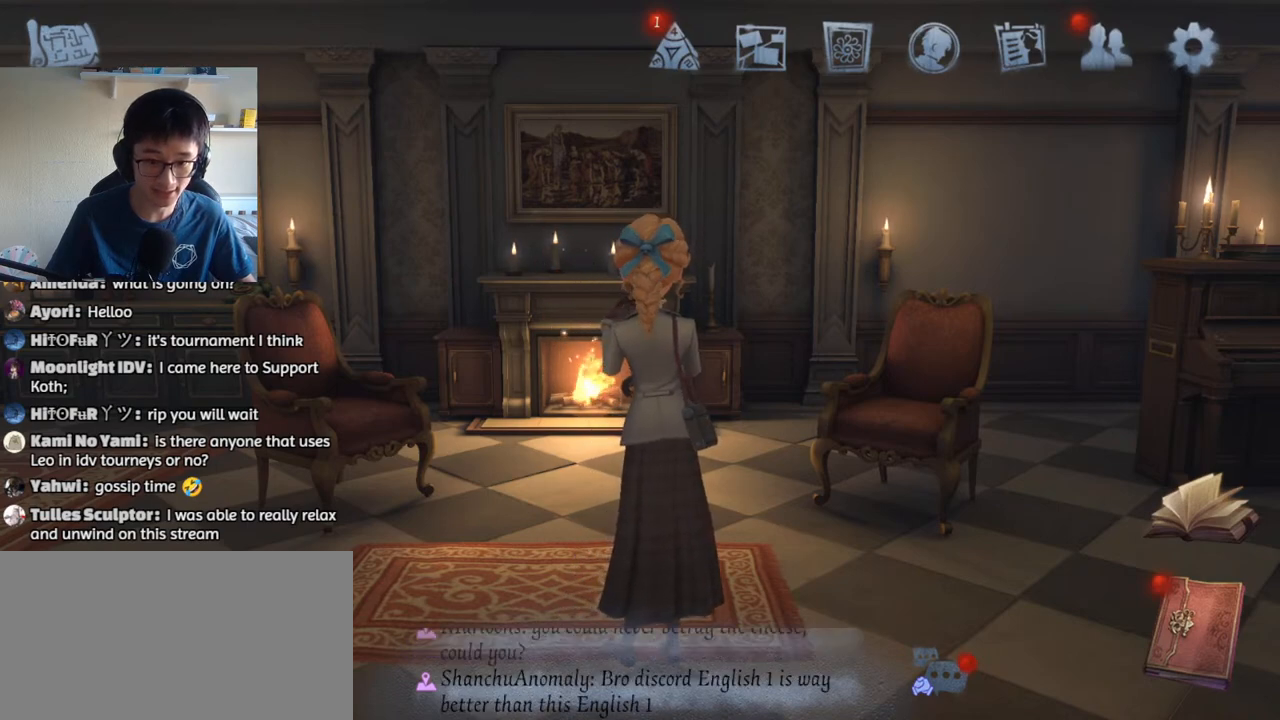
{"keys": [], "mouse": ["left"], "events": [[117, "mouse_left", "up"], [450, "mouse_left", "down"]]}
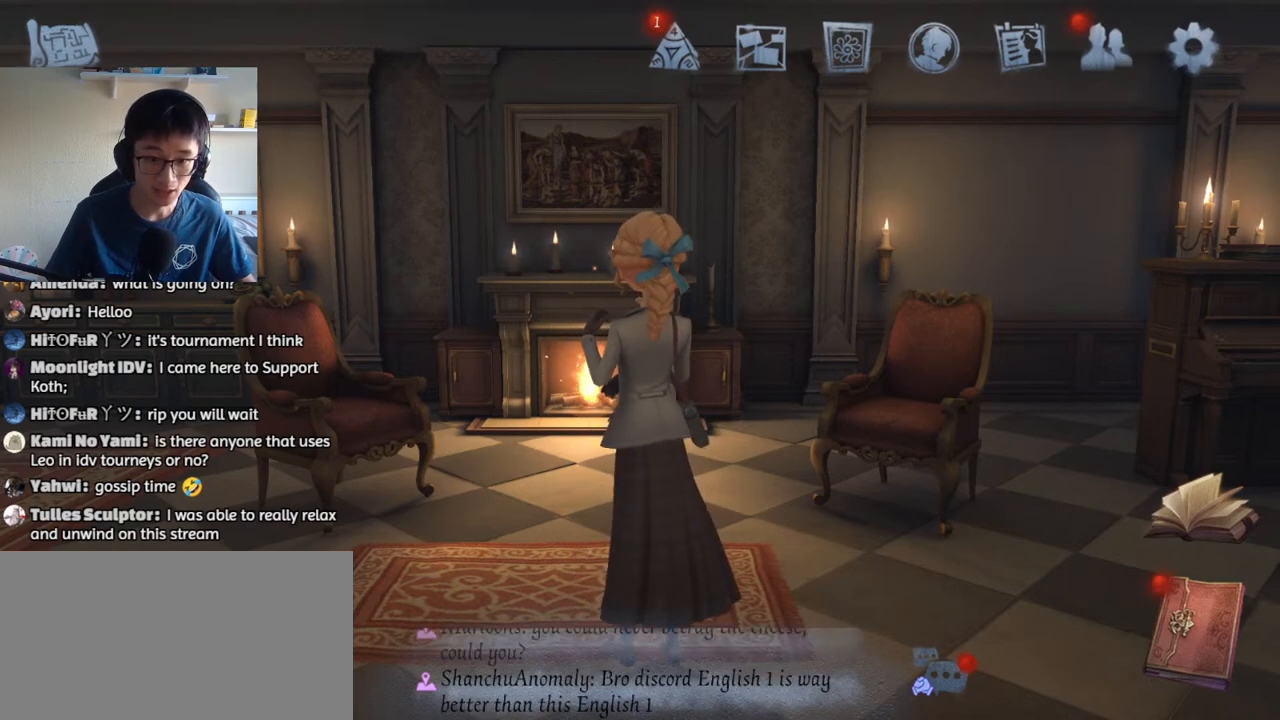
{"keys": [], "mouse": [], "events": [[34, "mouse_left", "up"]]}
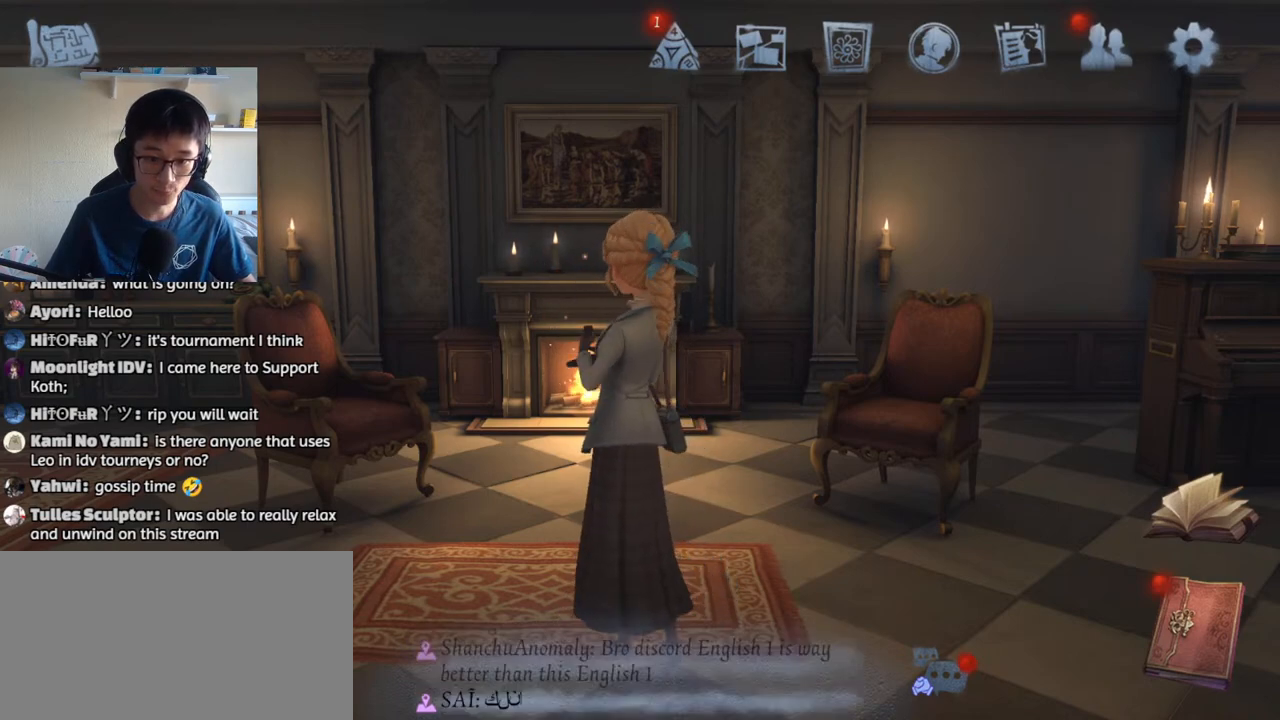
{"keys": [], "mouse": [], "events": [[134, "mouse_left", "down"], [434, "mouse_left", "up"]]}
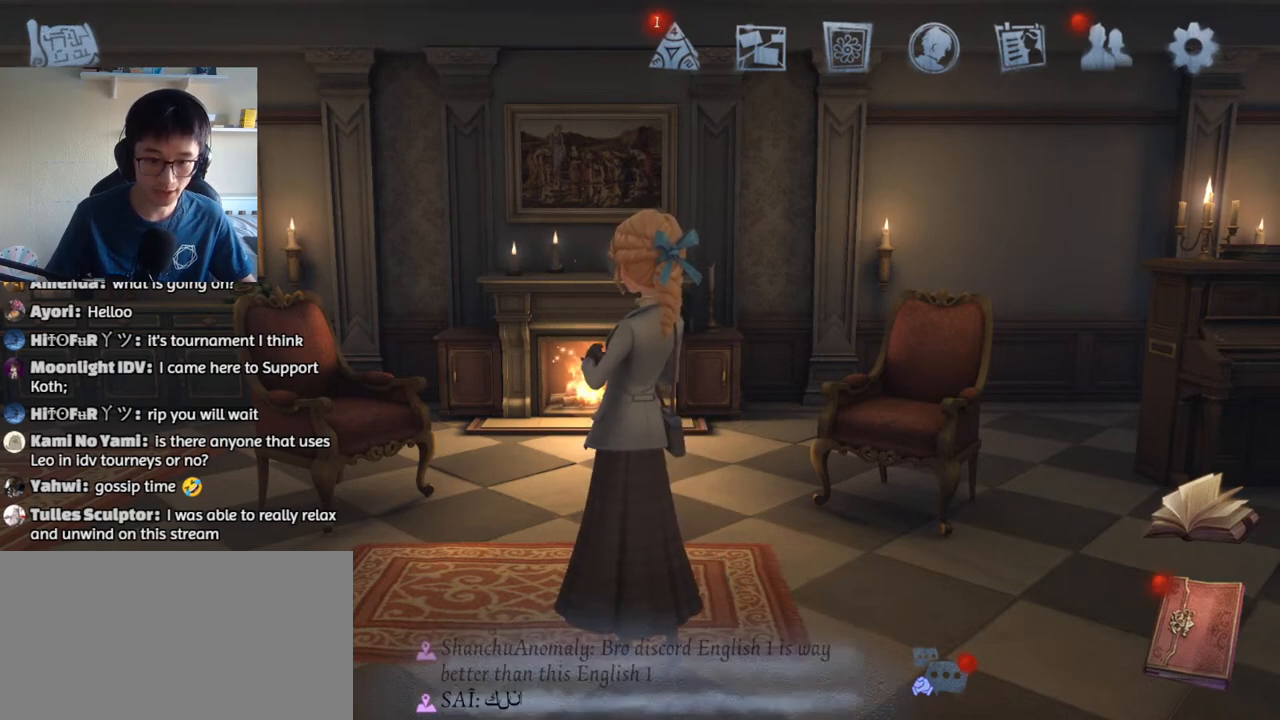
{"keys": [], "mouse": [], "events": [[150, "mouse_left", "down"], [250, "mouse_left", "up"]]}
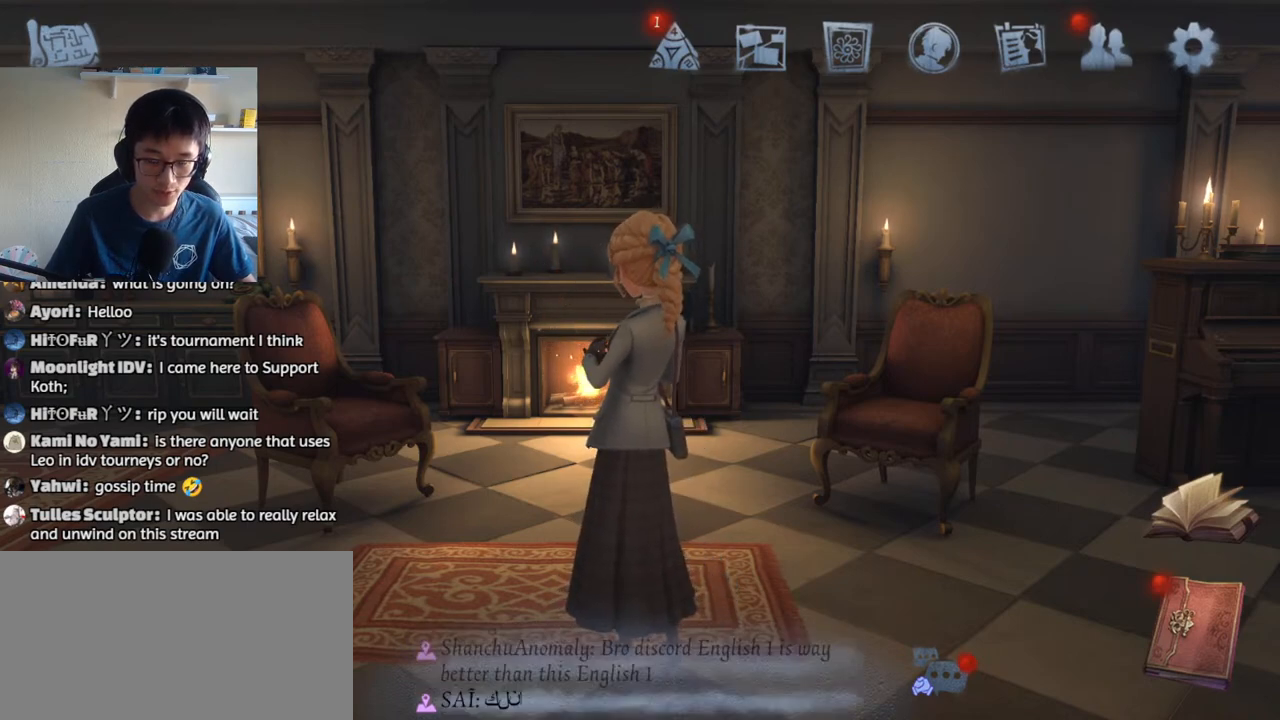
{"keys": [], "mouse": [], "events": []}
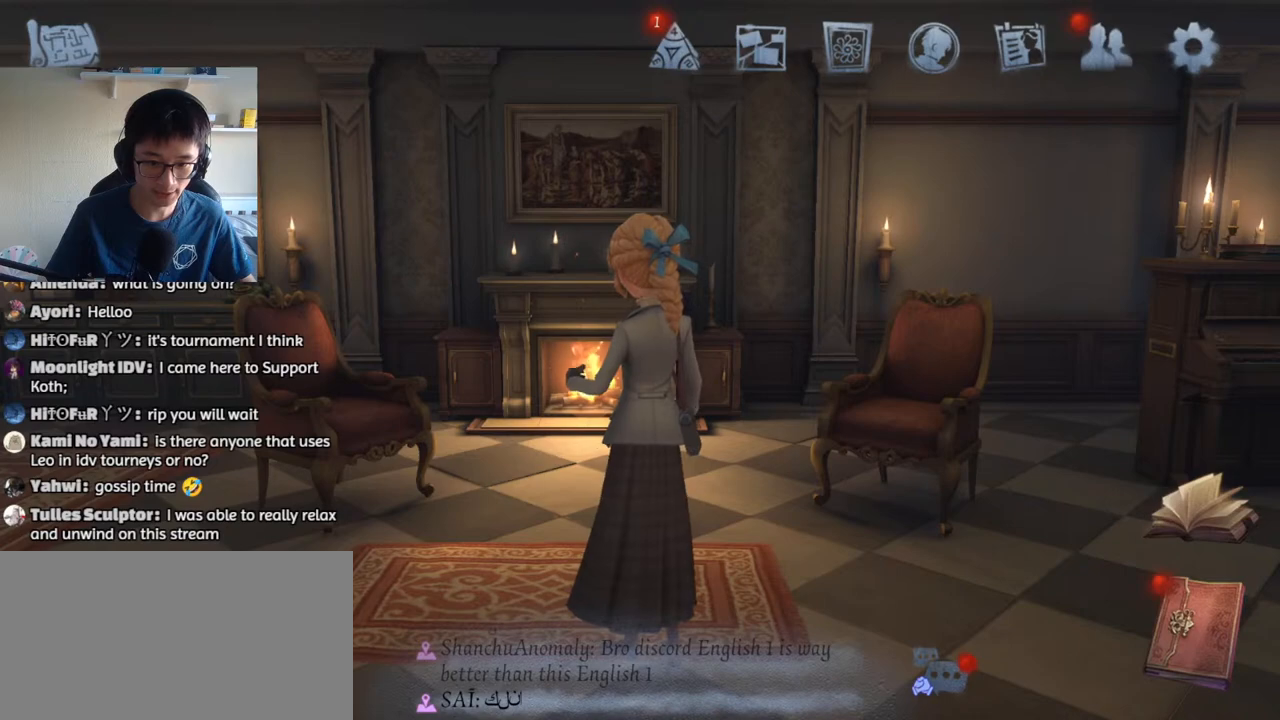
{"keys": [], "mouse": [], "events": [[67, "mouse_left", "down"], [400, "mouse_left", "up"]]}
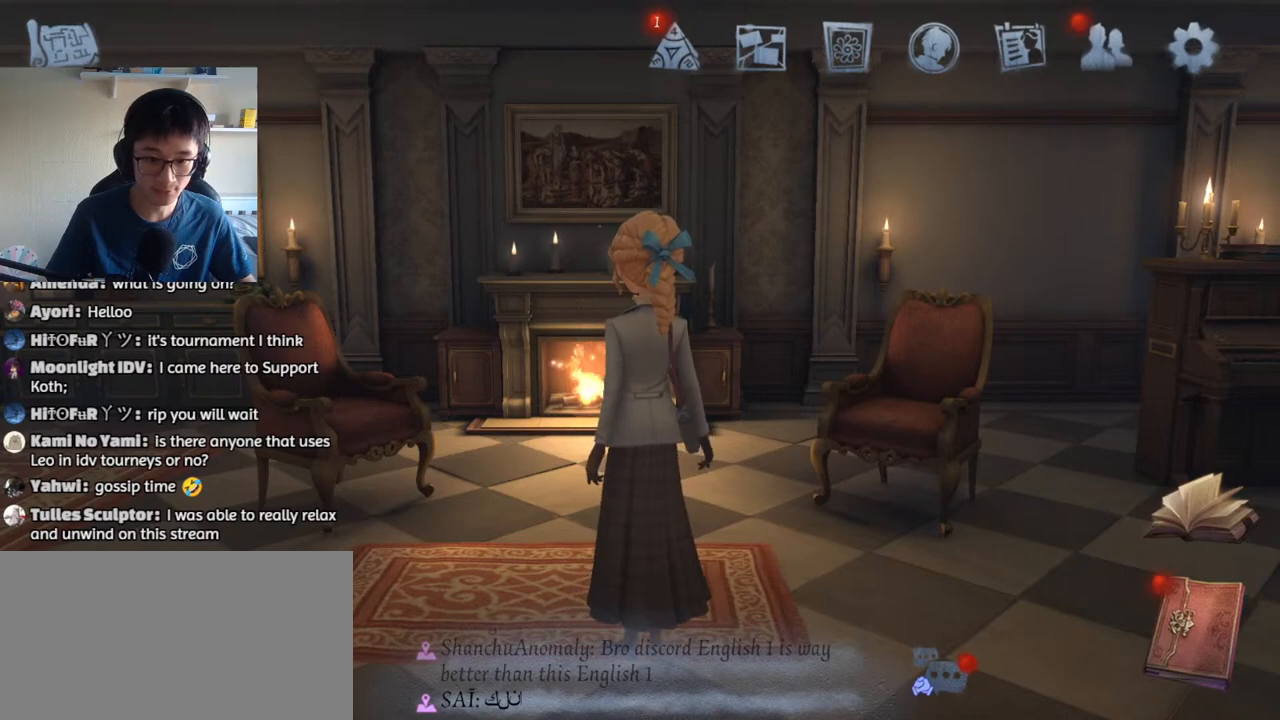
{"keys": [], "mouse": [], "events": [[134, "mouse_left", "down"], [234, "mouse_left", "up"]]}
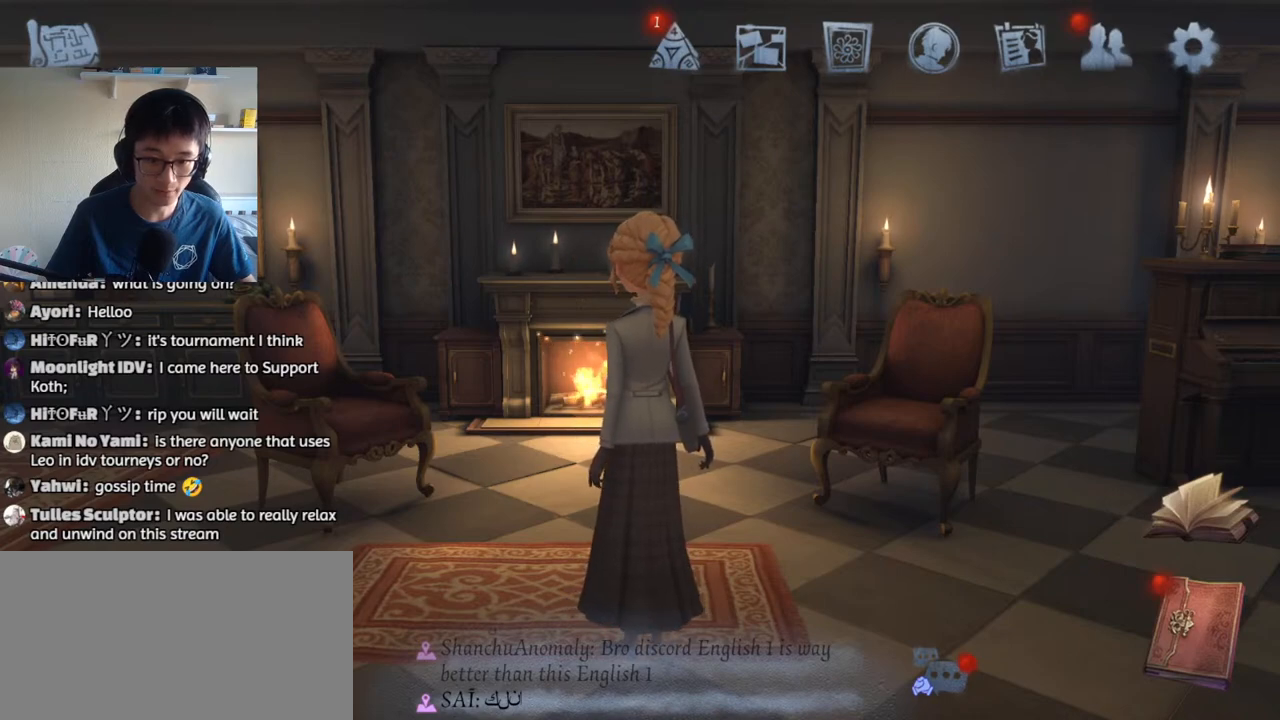
{"keys": [], "mouse": [], "events": [[50, "mouse_left", "down"], [167, "mouse_left", "up"]]}
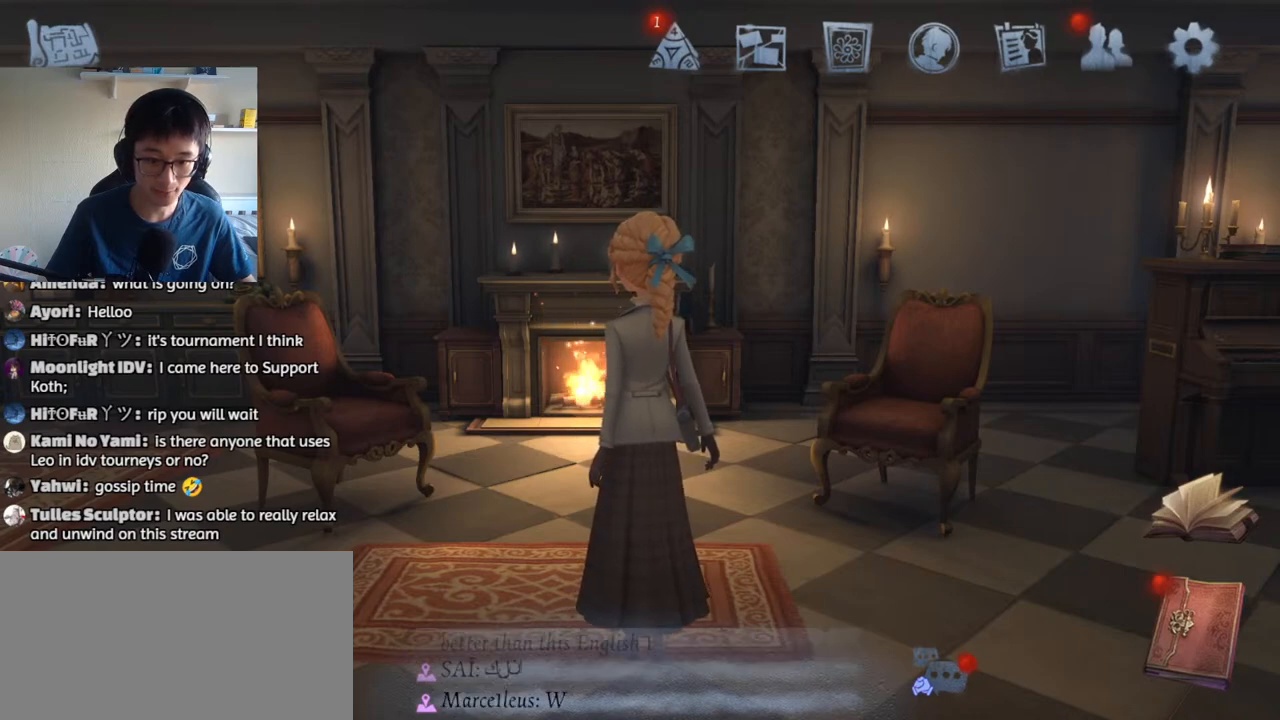
{"keys": [], "mouse": [], "events": []}
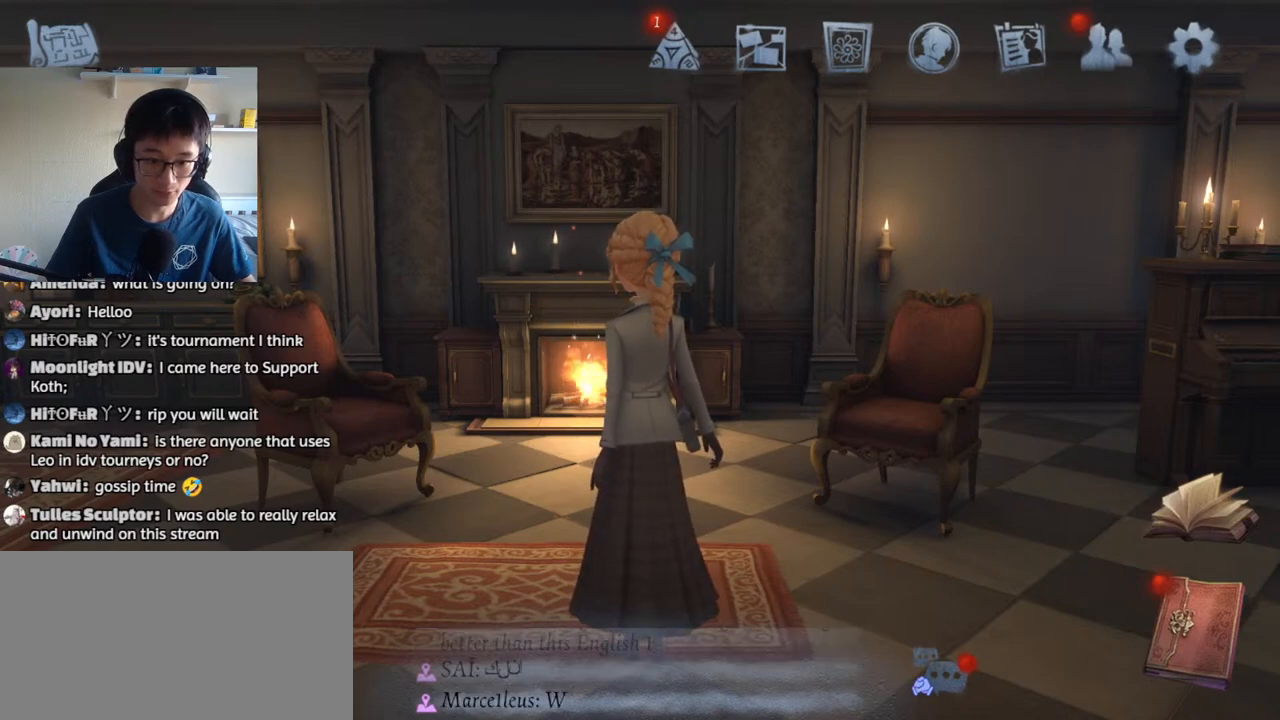
{"keys": [], "mouse": ["left"], "events": [[167, "mouse_left", "down"]]}
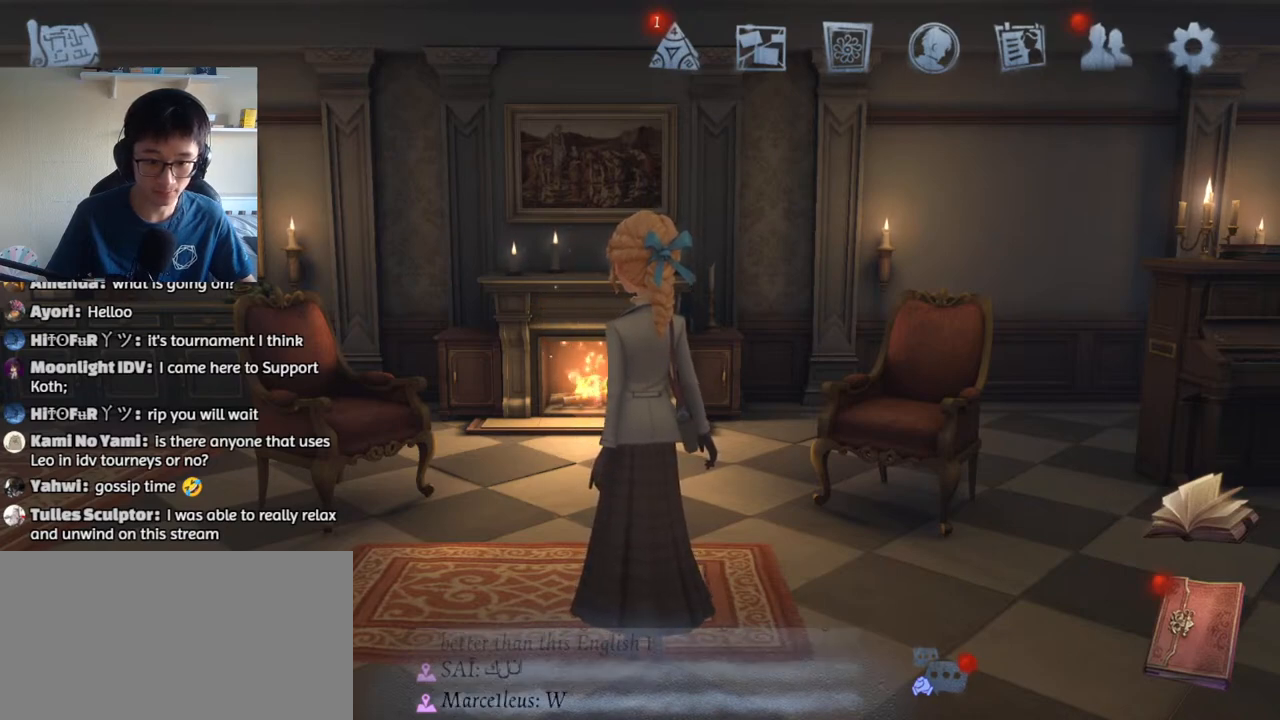
{"keys": [], "mouse": ["left"], "events": []}
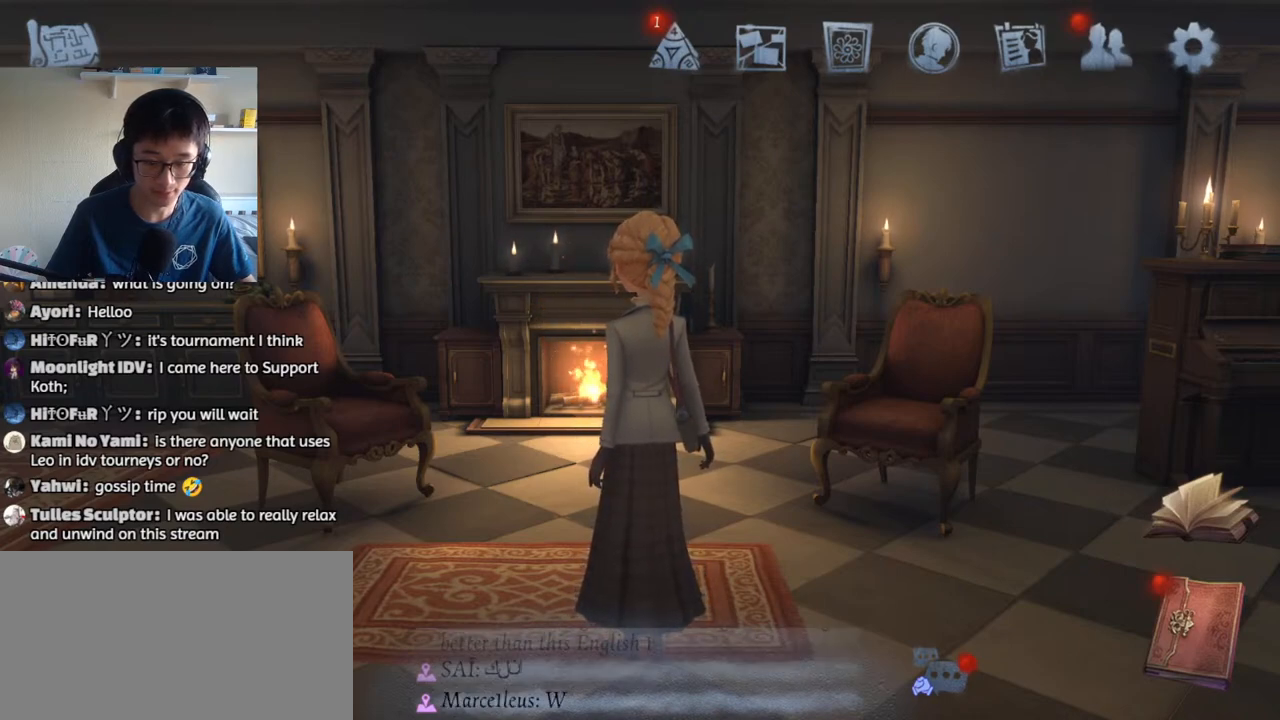
{"keys": [], "mouse": [], "events": [[284, "mouse_left", "up"]]}
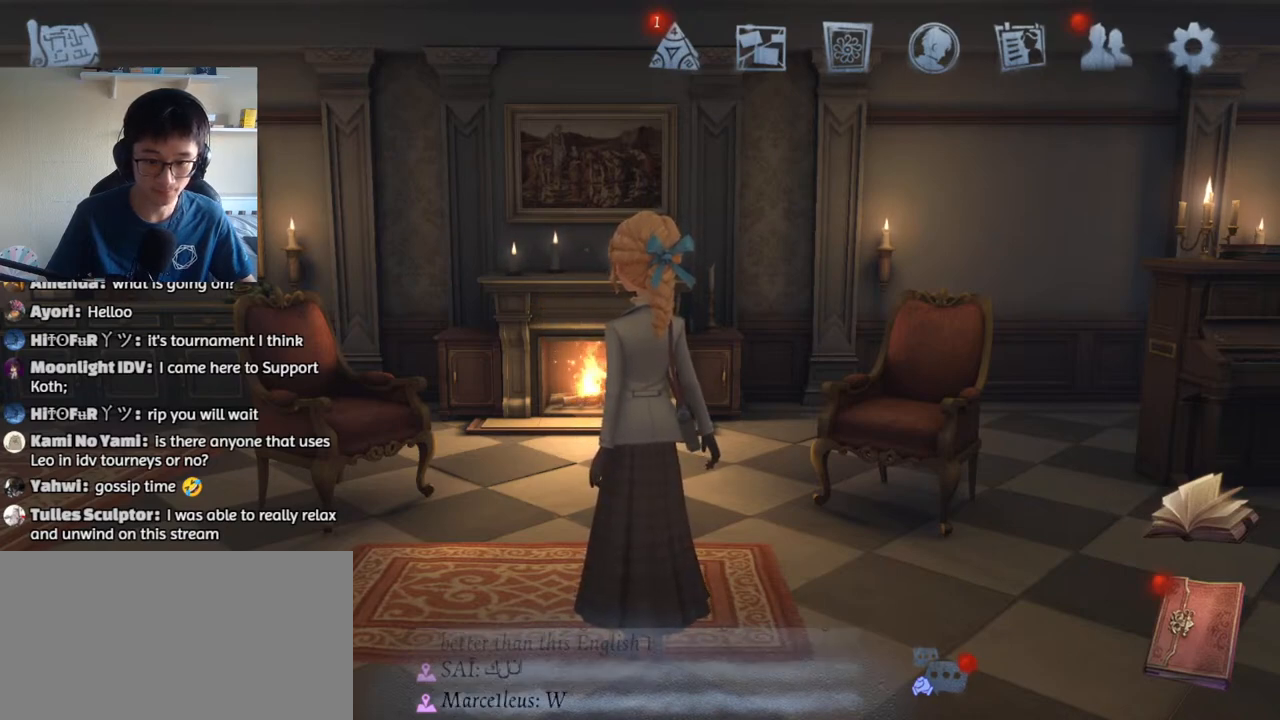
{"keys": [], "mouse": ["left"], "events": [[17, "mouse_left", "down"], [117, "mouse_left", "up"], [167, "mouse_left", "down"], [267, "mouse_left", "up"], [317, "mouse_left", "down"], [400, "mouse_left", "up"], [467, "mouse_left", "down"]]}
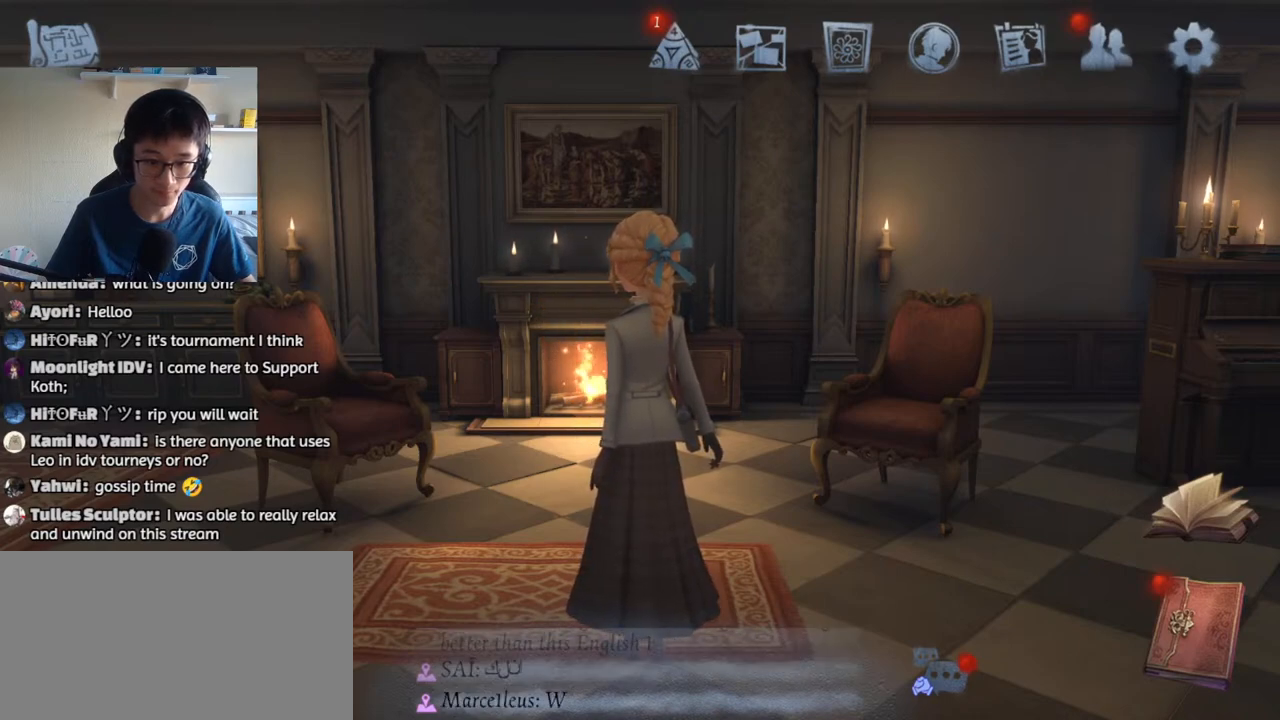
{"keys": [], "mouse": [], "events": [[34, "mouse_left", "up"], [284, "mouse_left", "down"], [367, "mouse_left", "up"]]}
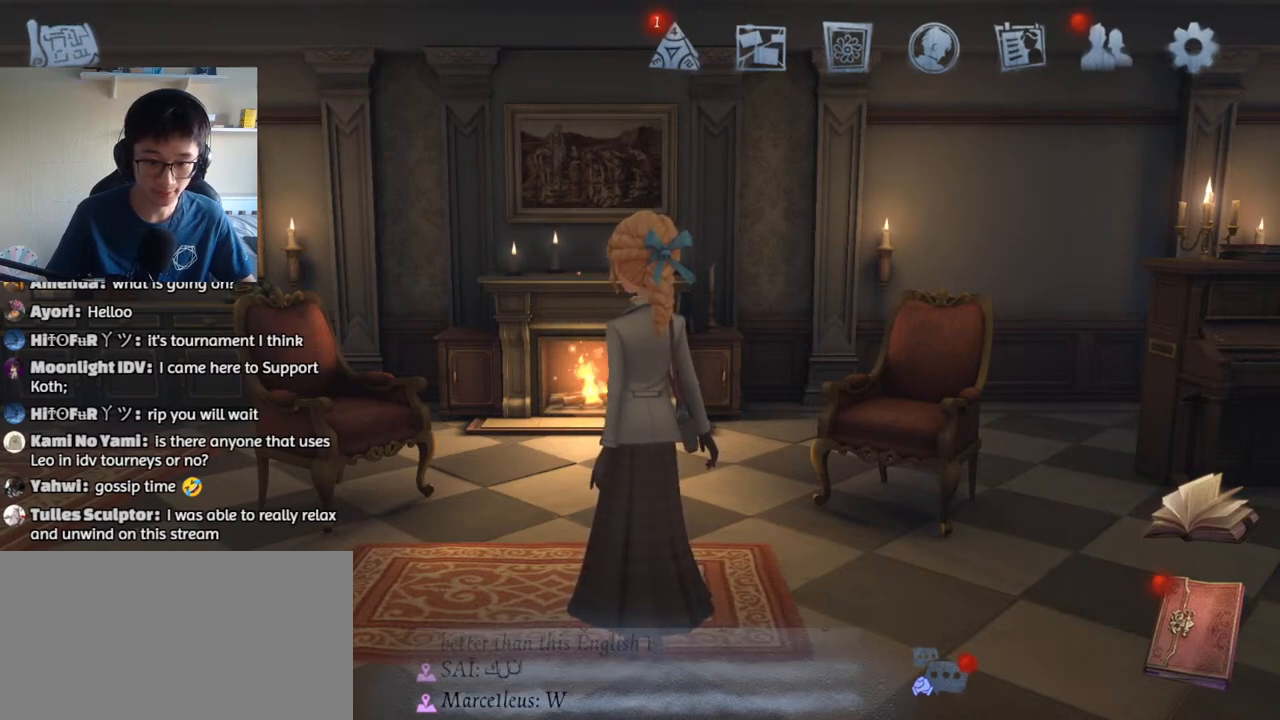
{"keys": [], "mouse": [], "events": []}
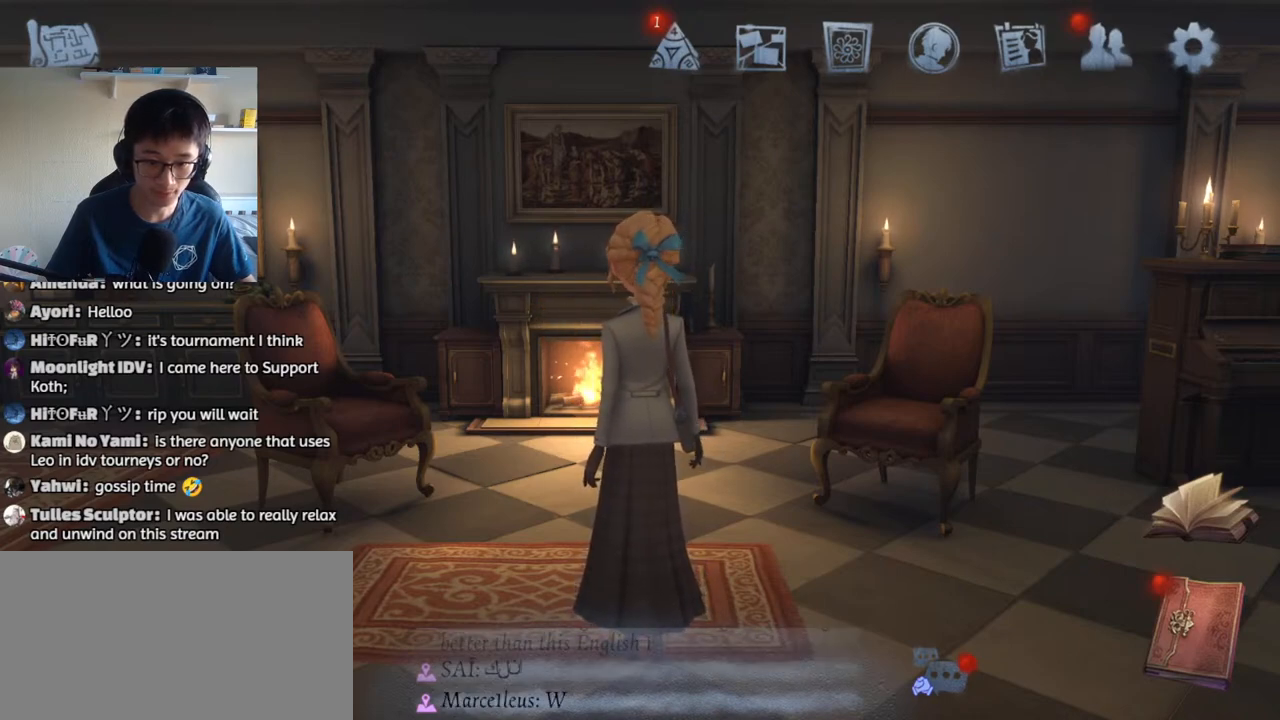
{"keys": [], "mouse": ["left"], "events": [[300, "mouse_left", "down"]]}
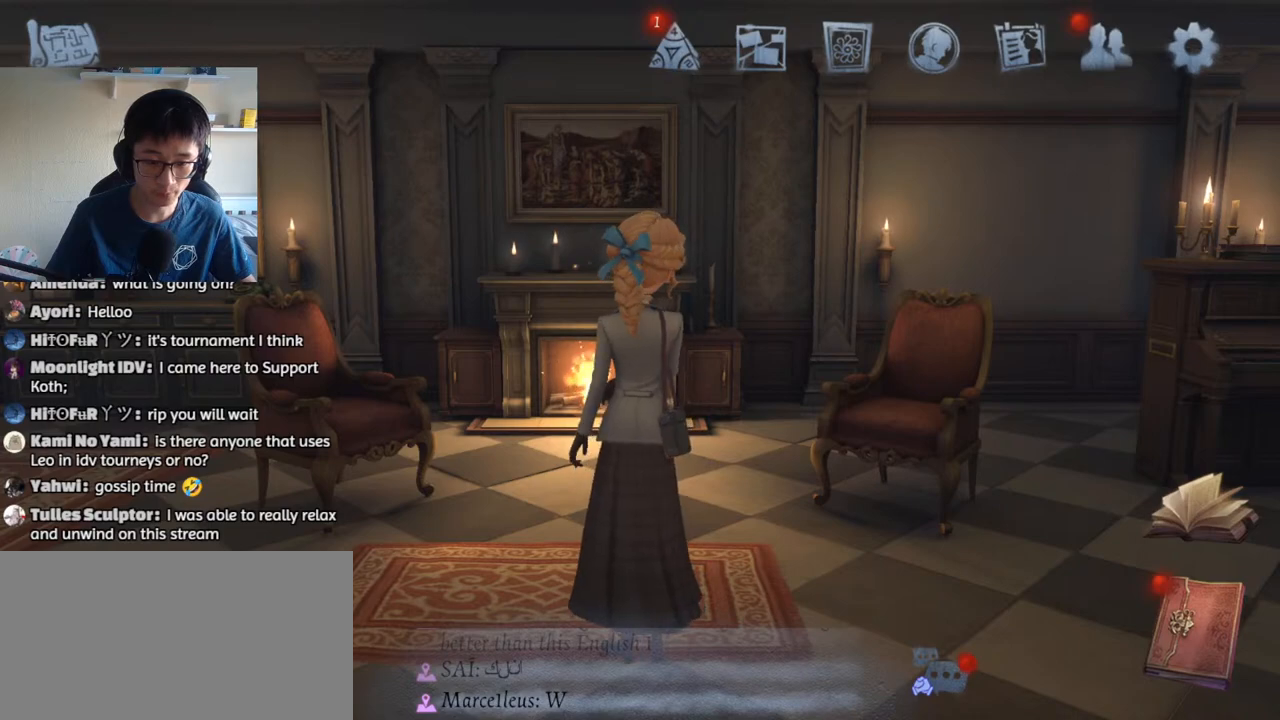
{"keys": [], "mouse": [], "events": [[50, "mouse_left", "up"], [300, "mouse_left", "down"], [384, "mouse_left", "up"]]}
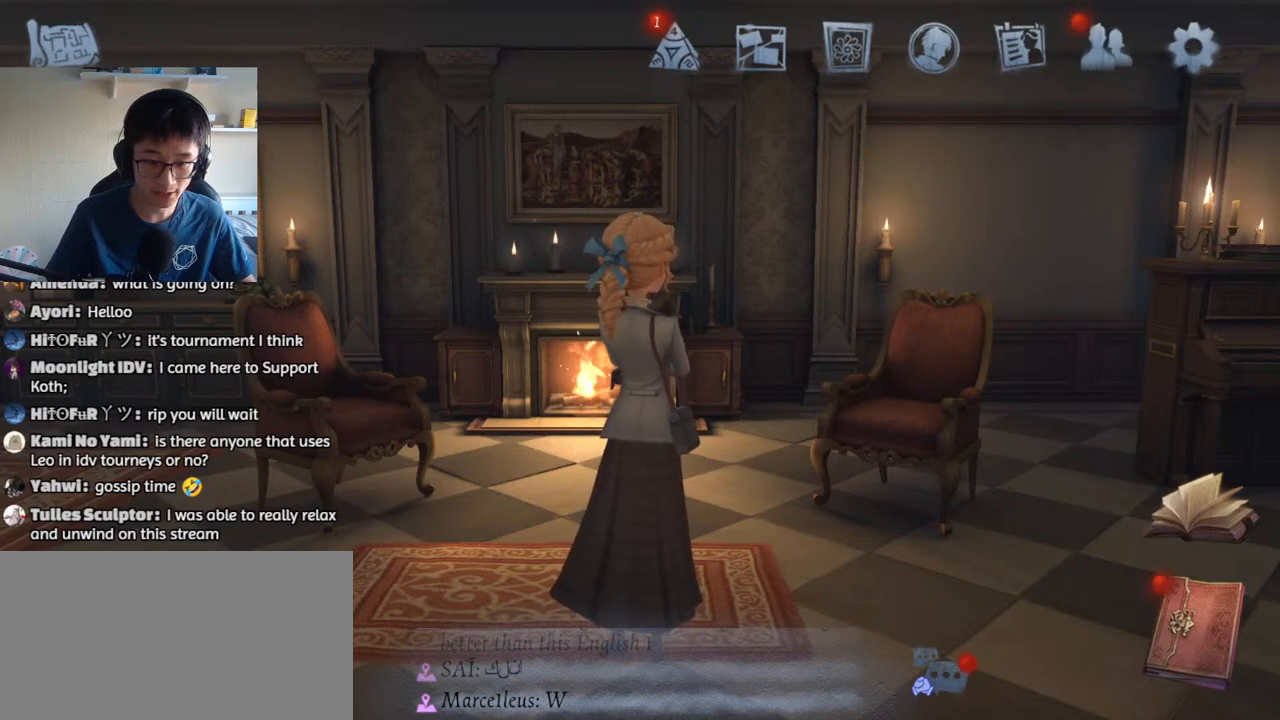
{"keys": [], "mouse": ["left"], "events": [[450, "mouse_left", "down"]]}
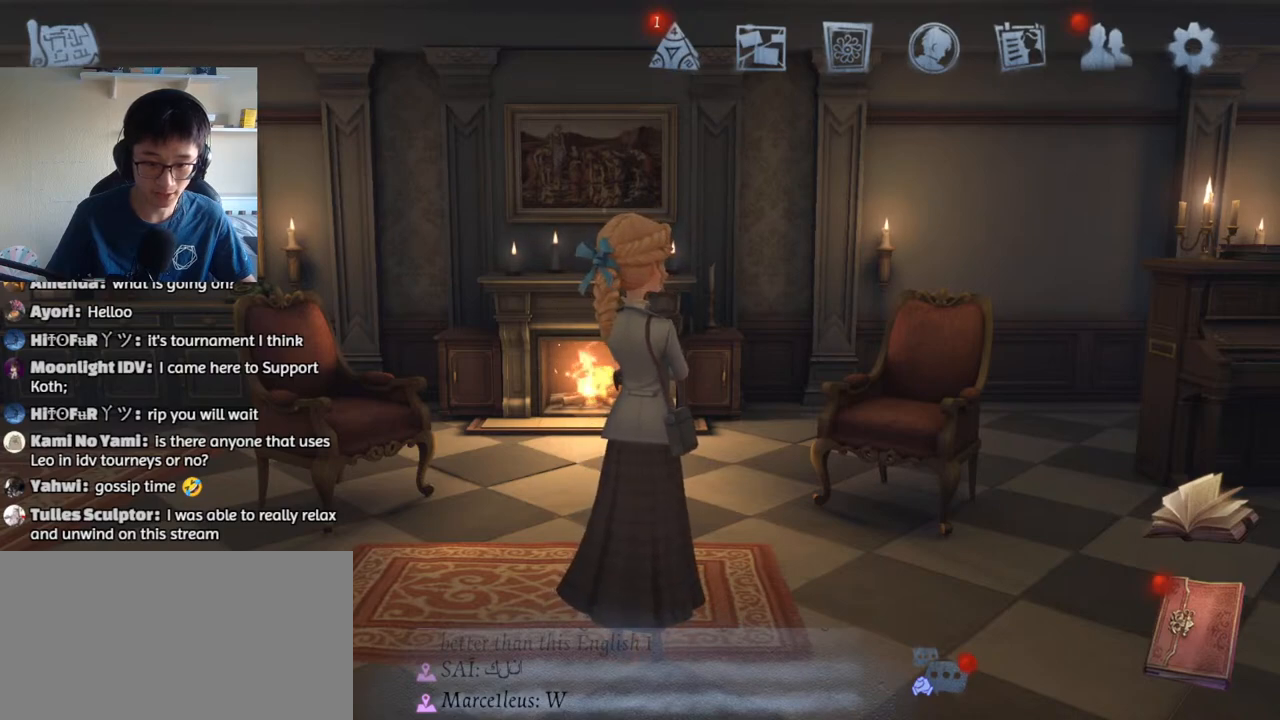
{"keys": [], "mouse": [], "events": [[384, "mouse_left", "up"]]}
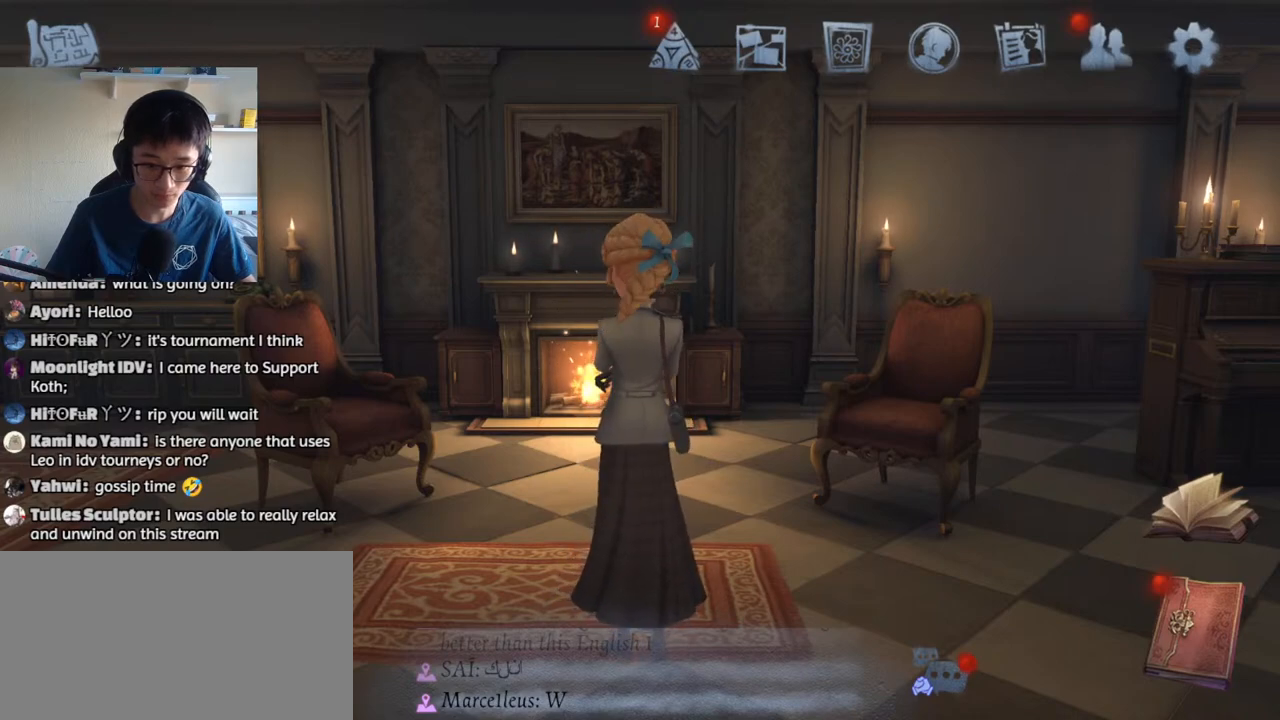
{"keys": [], "mouse": [], "events": [[84, "mouse_left", "down"], [184, "mouse_left", "up"], [250, "mouse_left", "down"], [350, "mouse_left", "up"], [400, "mouse_left", "down"], [500, "mouse_left", "up"]]}